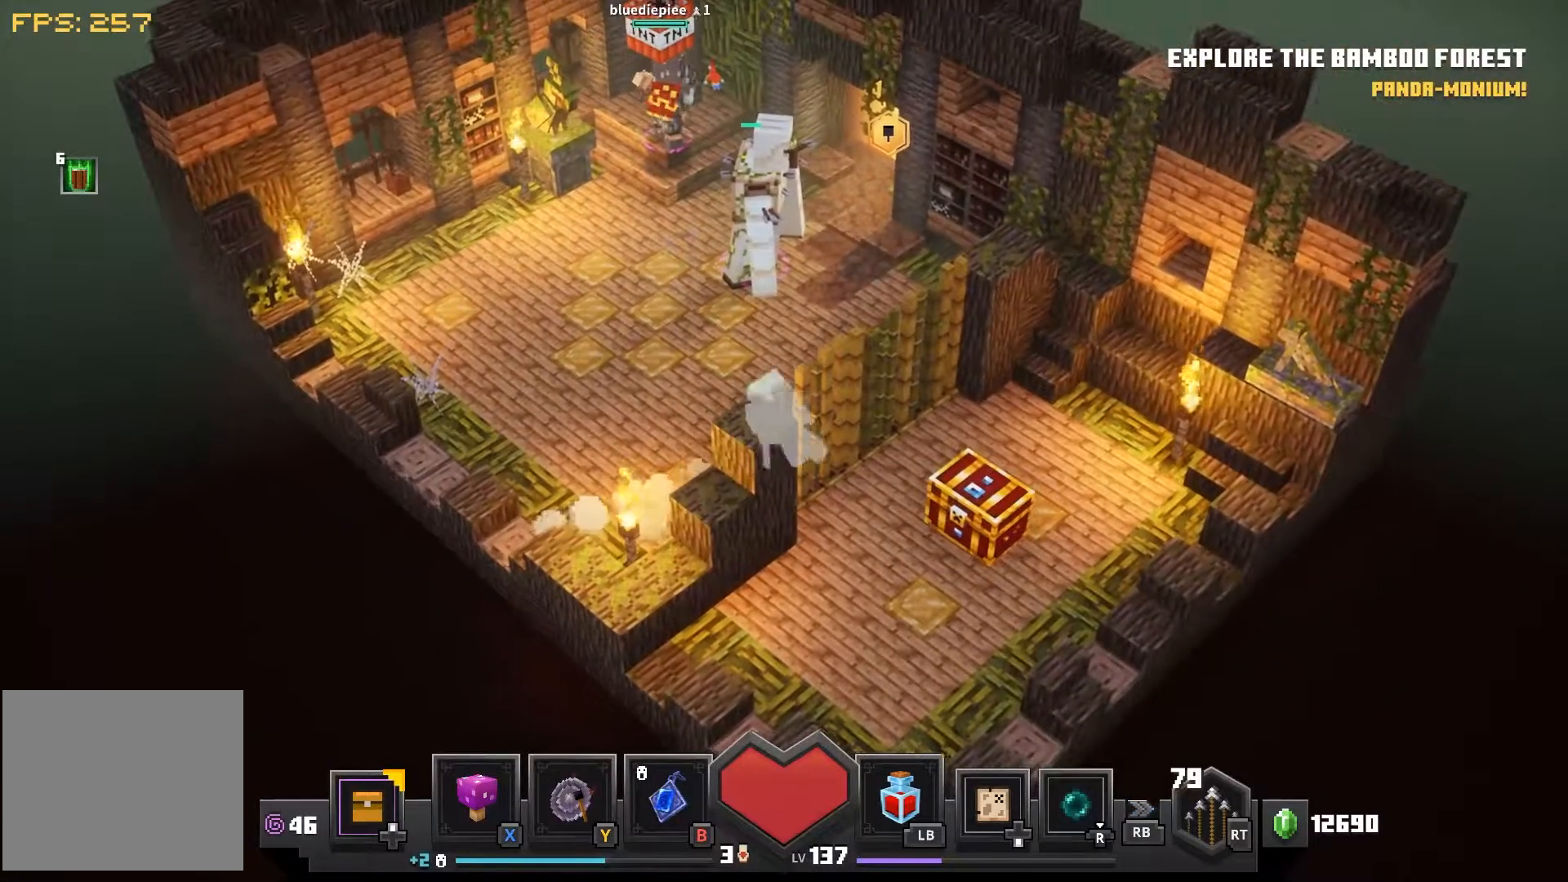
Gameplay with a controller (PlayStation layout); each line is a JSON object with the inputs held at the frame after it. "events" lists button and stick changes between this image and that frame as [ms after this image, input, new state], when the widget could be followed in between.
{"buttons": [], "left_stick": "right", "right_stick": "center", "events": [[83, "left_stick", "down-right"], [233, "left_stick", "right"]]}
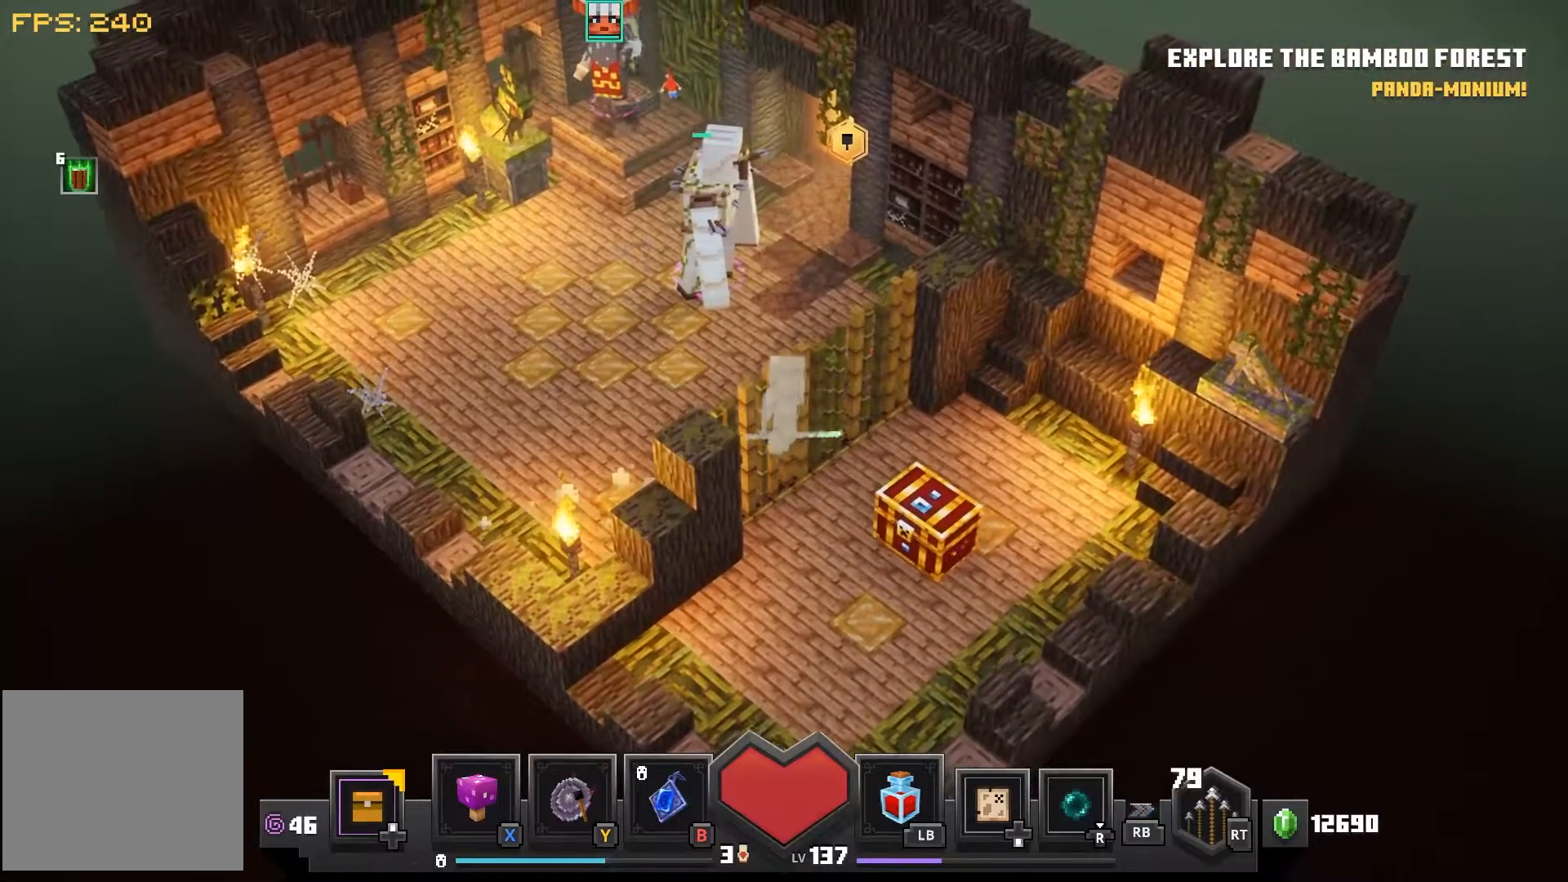
{"buttons": [], "left_stick": "down", "right_stick": "center", "events": [[217, "left_stick", "center"], [300, "CROSS", "down"], [417, "CROSS", "up"], [450, "left_stick", "down"]]}
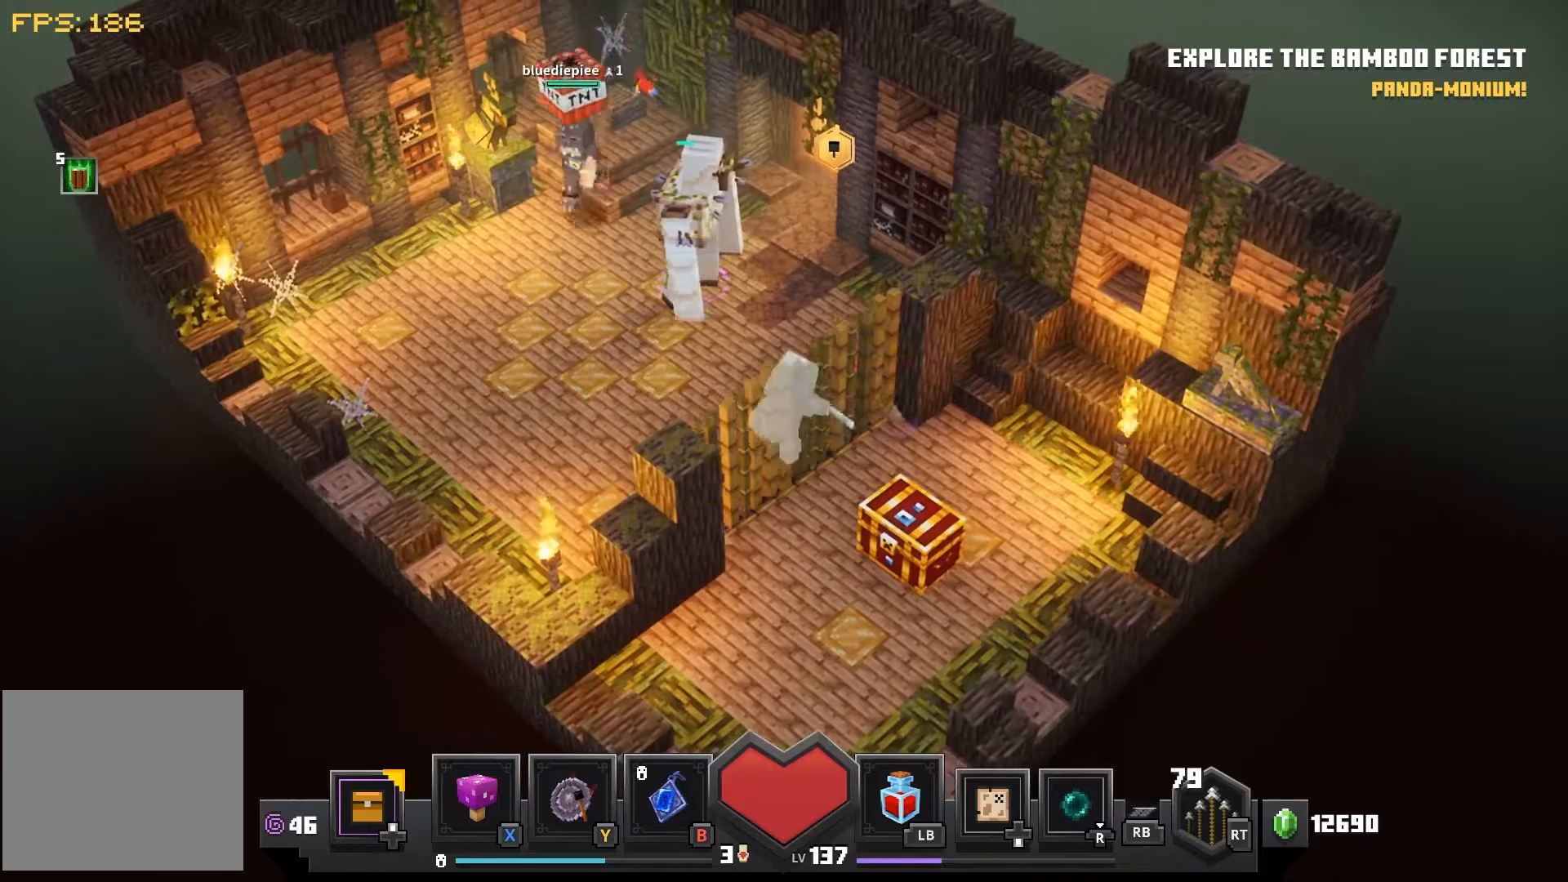
{"buttons": [], "left_stick": "right", "right_stick": "center", "events": [[200, "left_stick", "down-right"], [433, "left_stick", "right"]]}
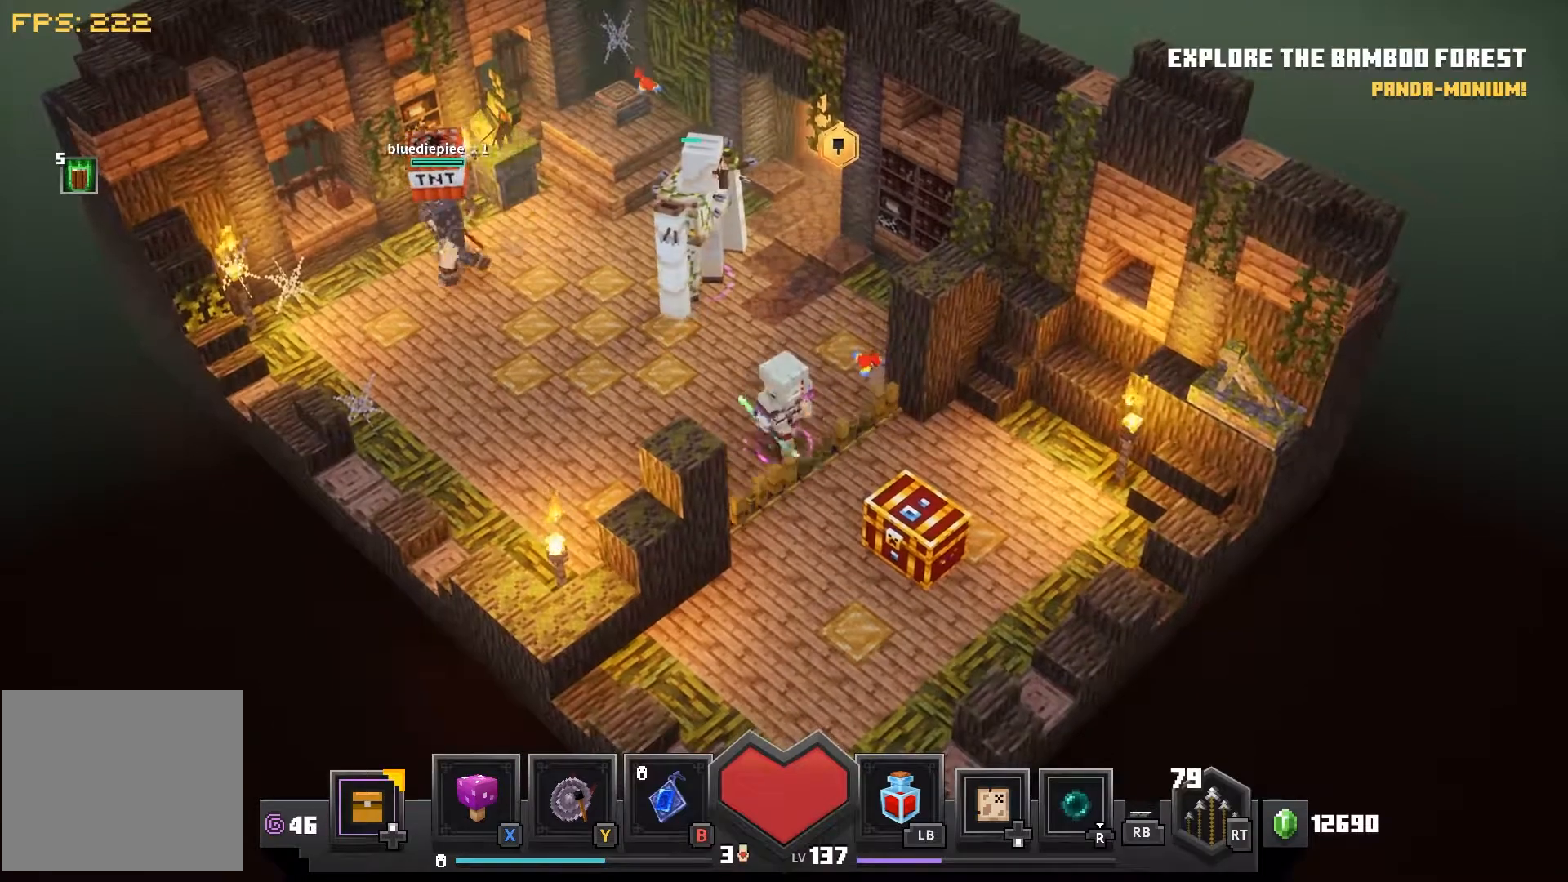
{"buttons": [], "left_stick": "down-right", "right_stick": "center", "events": [[317, "left_stick", "down-right"]]}